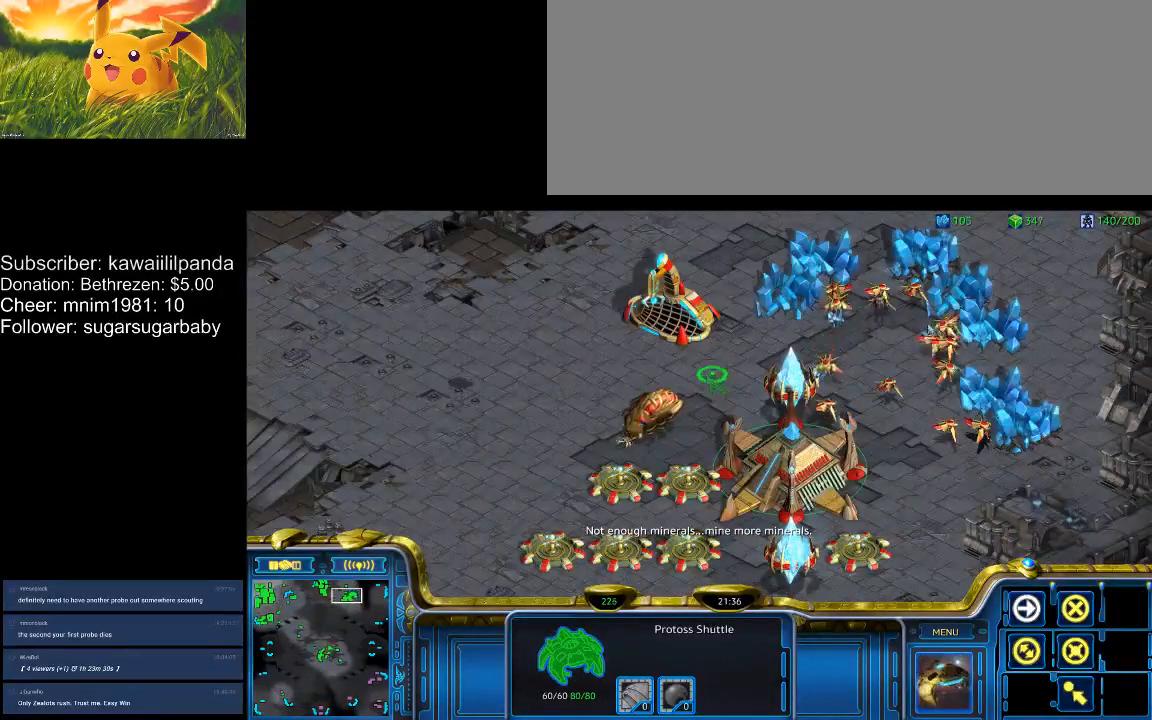
Gameplay with keyboard; each line is a JSON object with the keys held at the frame after it. "events" lists presses ("down") and releases ("up") of ".", "/", "0", "1", "2", "3", "4", "5", "6", "7", "8", "9", "a", "alt_l", "alt_r", "b", "backslash", "backspace", "c", "caps_lock", "comma", "ctrl_l", "ctrl_r", "d", "down", "e", "equals", "escape", "f", "f1", "f10", "f11", "f12", "f2", "f3", "f4", "f5", "f6", "f7", "f8", "f9", "g", "h", "i", "j", "k", "l", "lbracket", "left", "m", "minus", "n", "num0", "num1", "num2", "num3", "num4", "num5", "num6", "num7", "num8", "num9", "o", "p", "q", "quote", "r", "rbracket", "return", "right", "s", "semicolon", "shift_l", "shift_r", "space", "super", "t", "tab", "tilde", "u", "up", "v", "w", "x", "y" and "z" between this image and that frame as [ms after this image, input, new state], when the widget could be followed in between. No other keys are recorded. Mouse input is not recorded.
{"keys": [], "events": []}
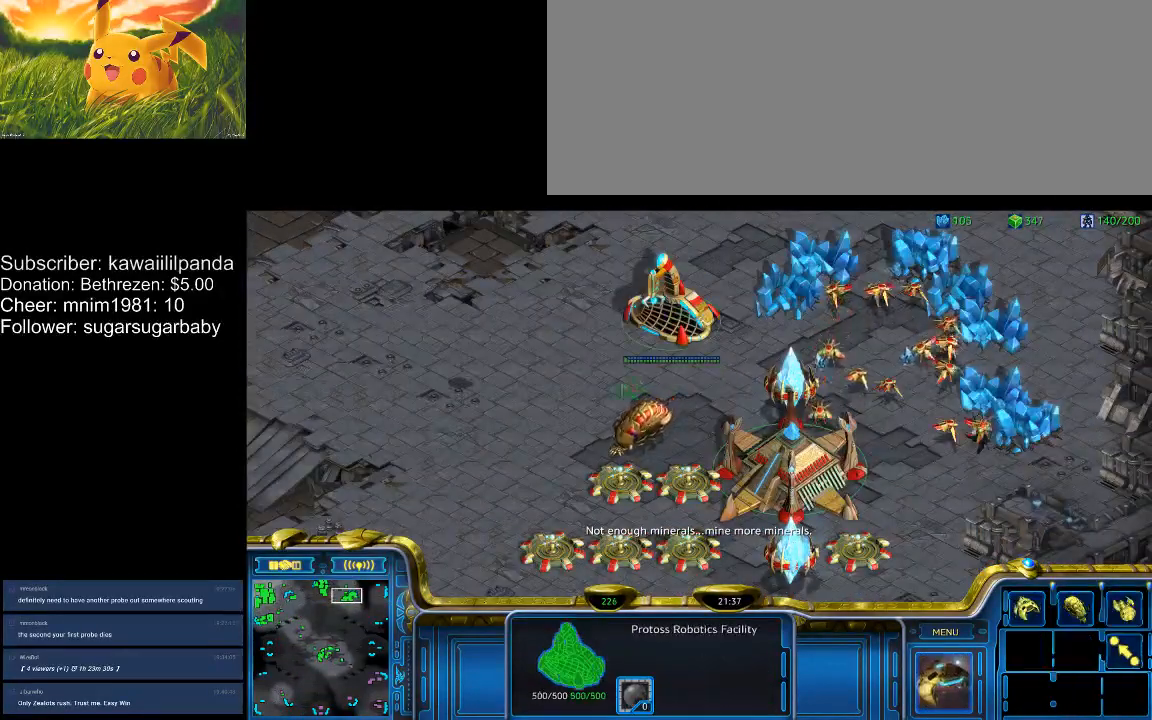
{"keys": [], "events": [[67, "w", "down"], [167, "w", "up"]]}
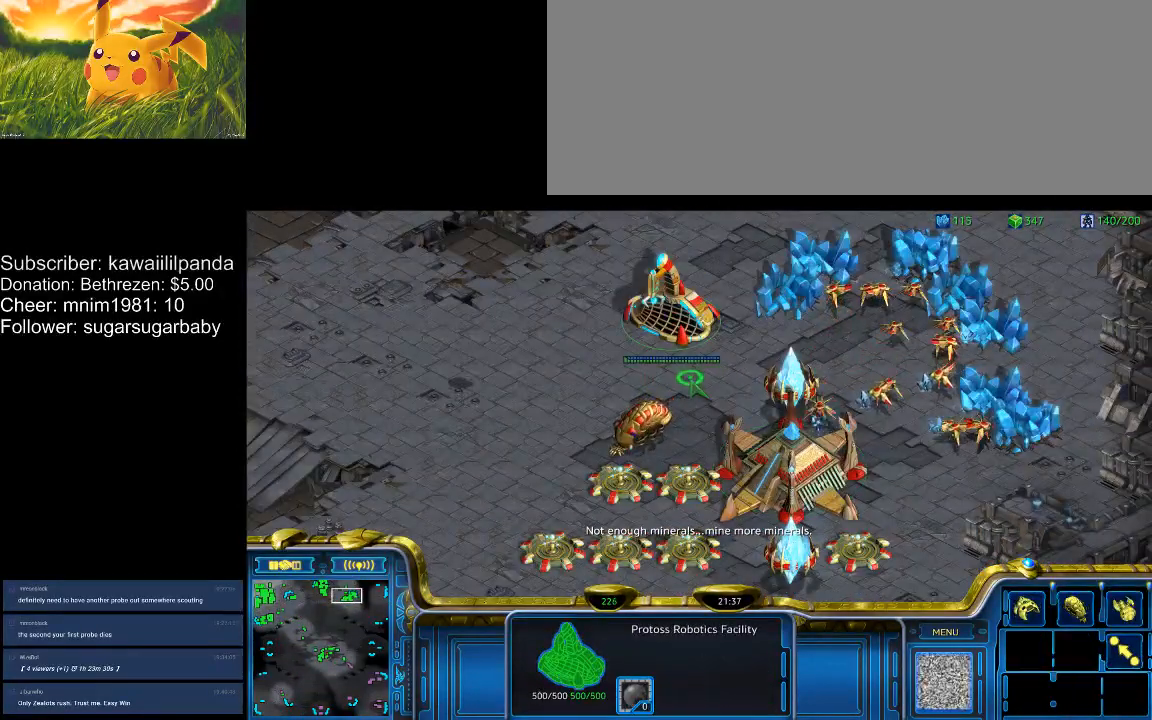
{"keys": [], "events": []}
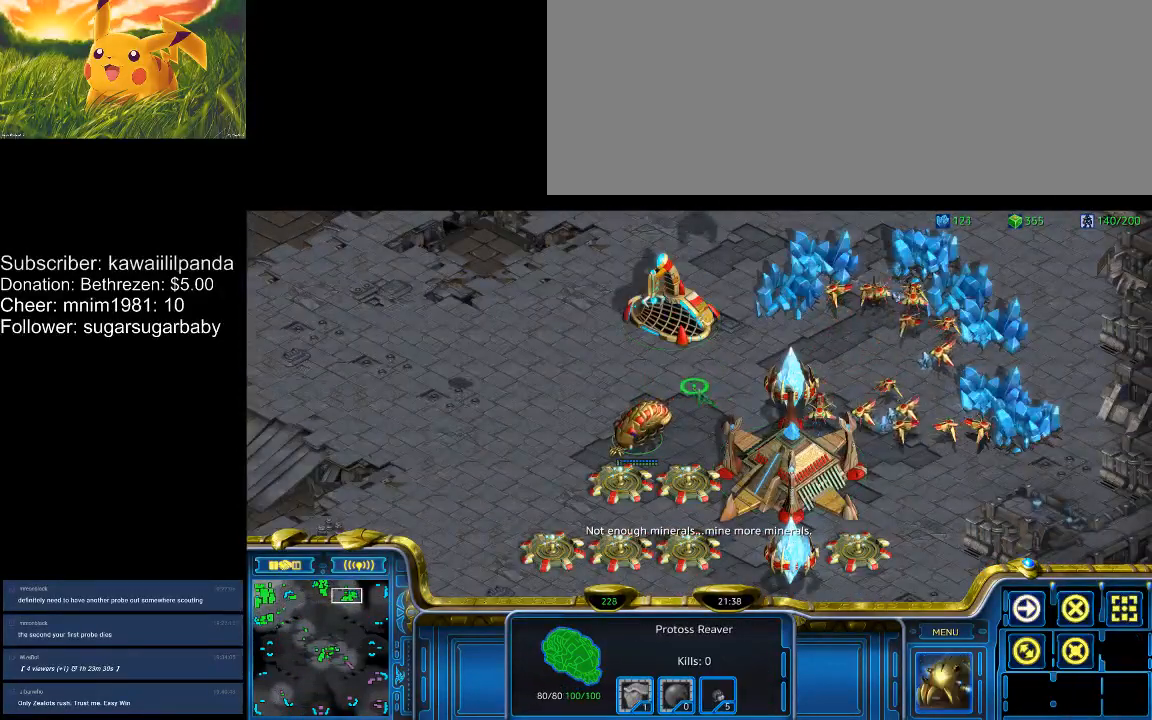
{"keys": [], "events": []}
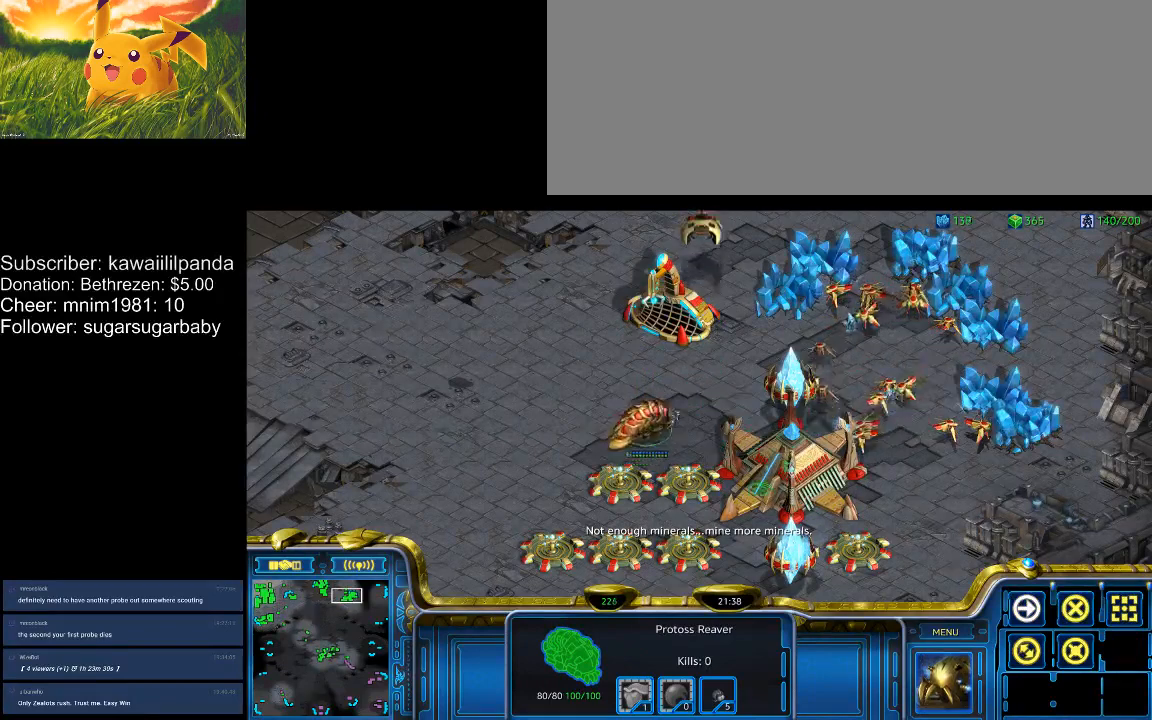
{"keys": [], "events": []}
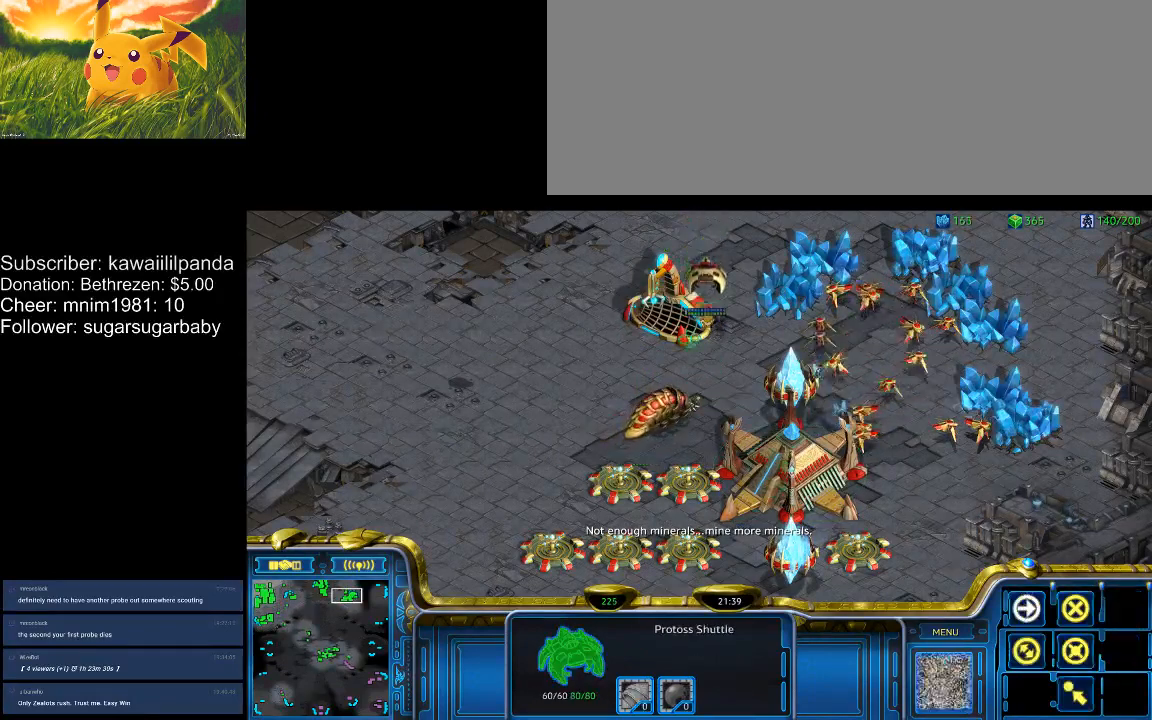
{"keys": [], "events": [[433, "q", "down"], [500, "q", "up"]]}
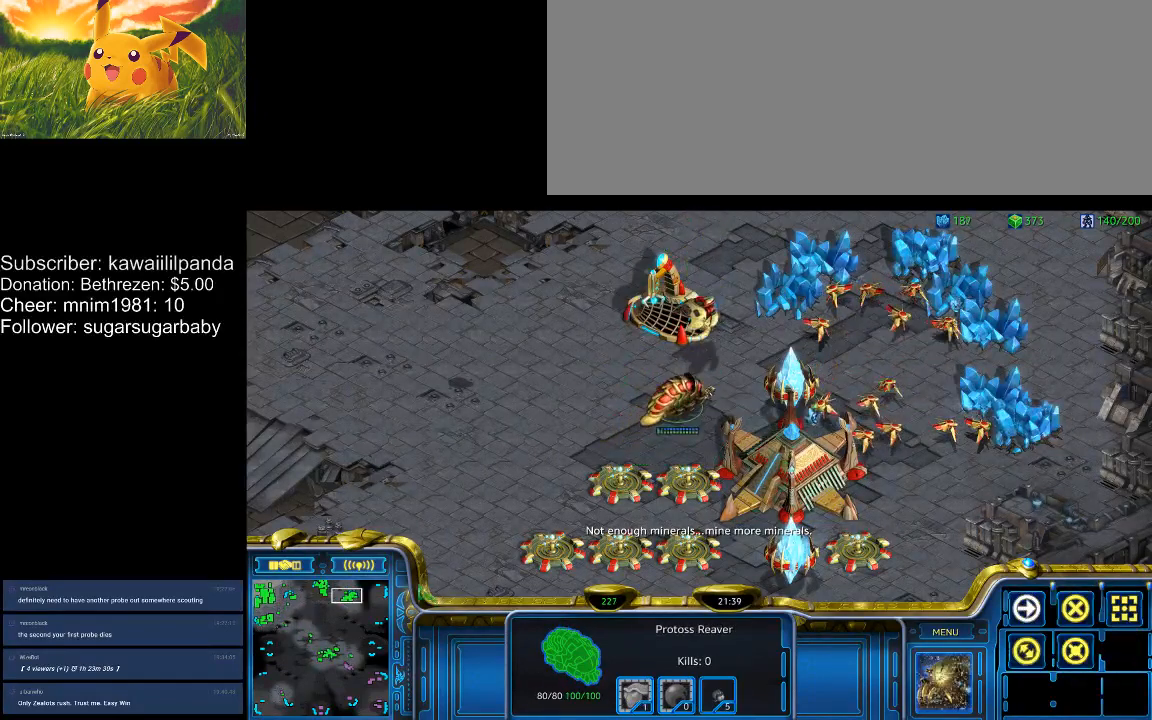
{"keys": [], "events": [[33, "q", "down"], [100, "q", "up"], [133, "q", "down"], [233, "q", "up"], [267, "q", "down"], [467, "q", "up"]]}
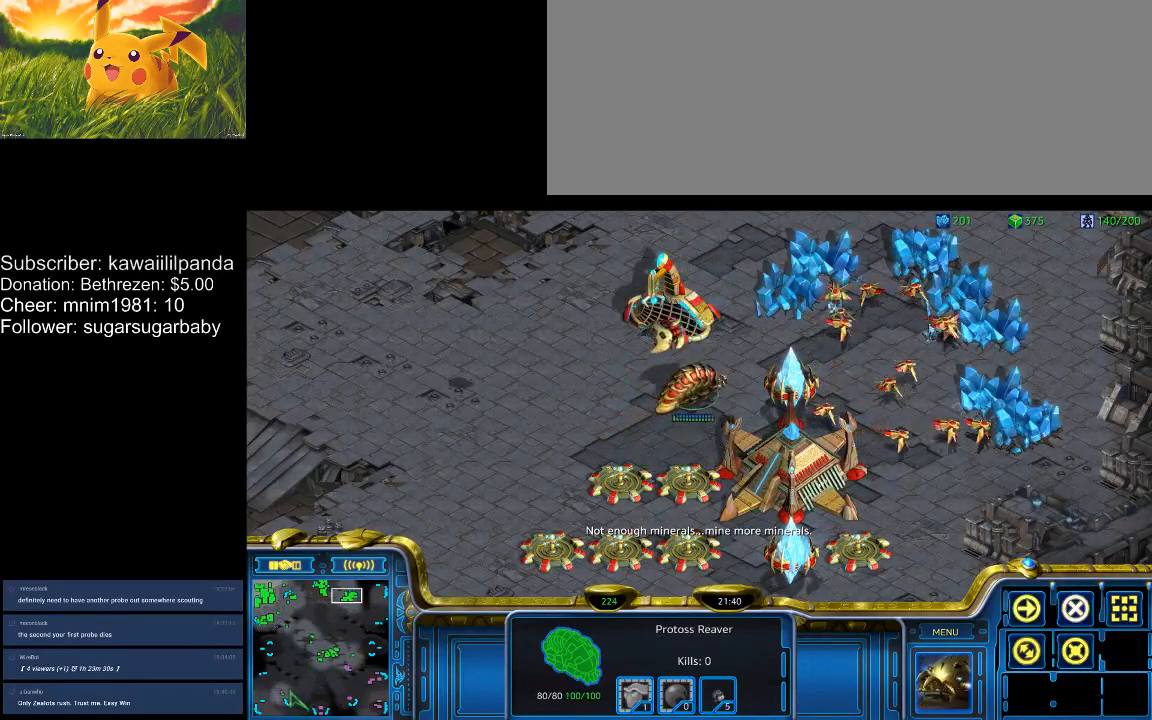
{"keys": [], "events": []}
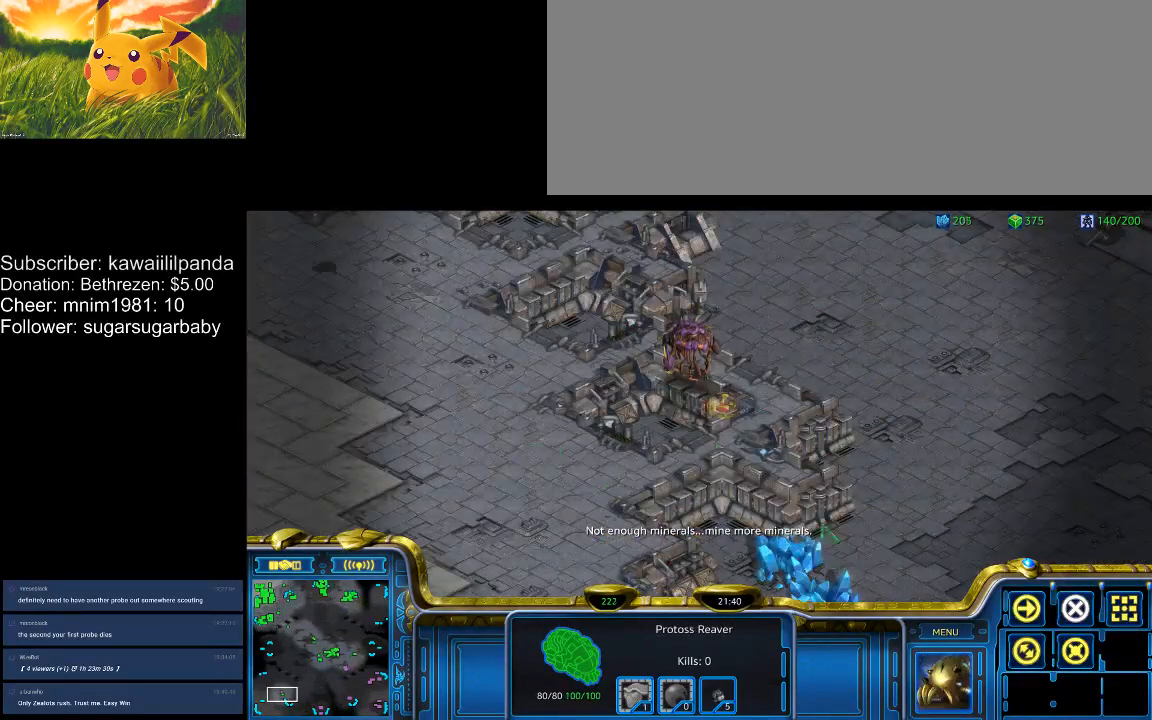
{"keys": [], "events": []}
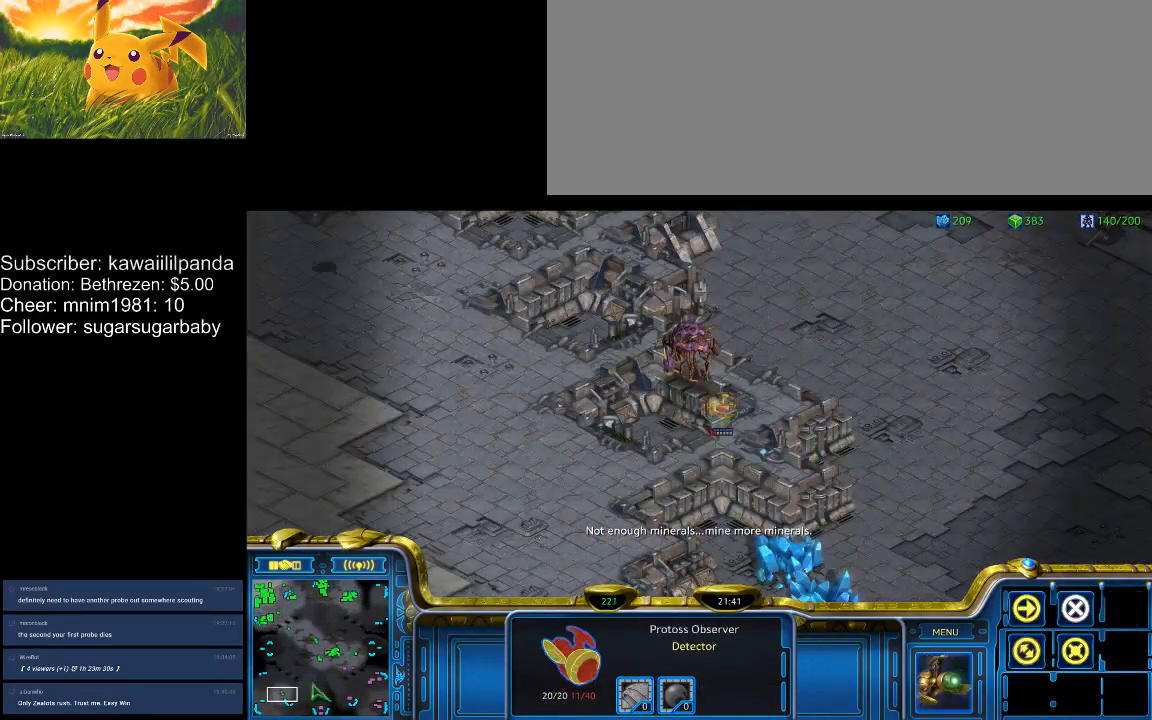
{"keys": [], "events": []}
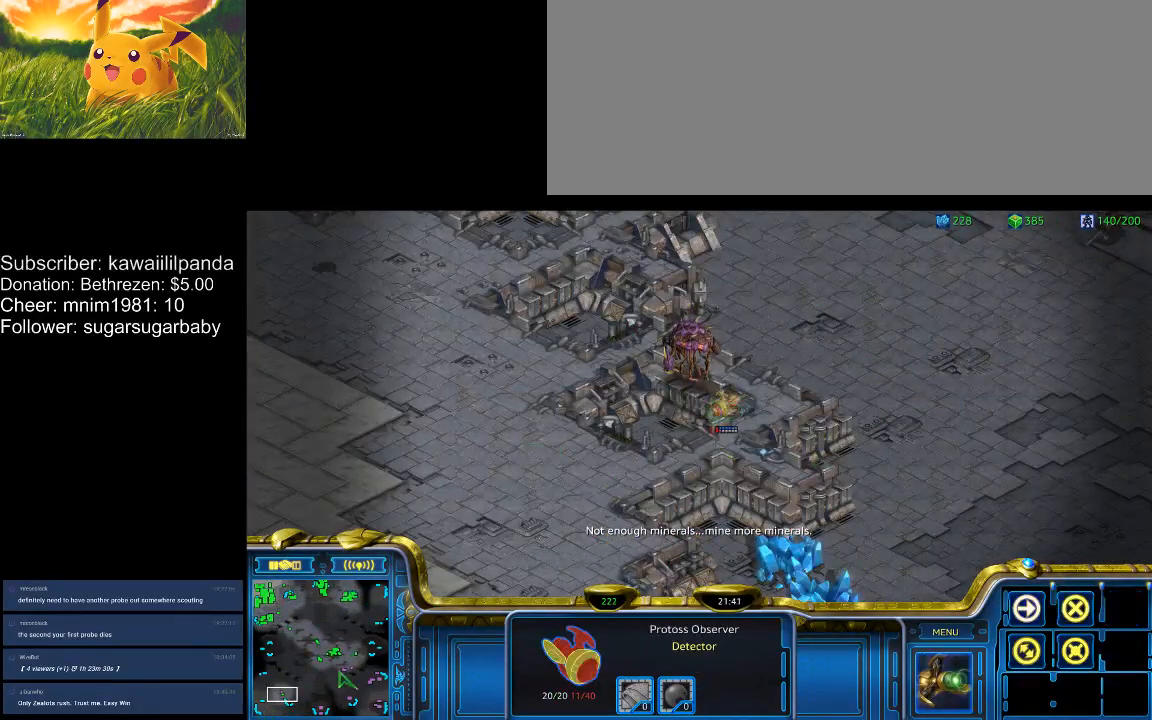
{"keys": [], "events": [[33, "1", "down"], [133, "1", "up"], [233, "a", "down"], [300, "a", "up"], [433, "2", "down"], [433, "a", "down"], [467, "2", "up"], [500, "a", "up"]]}
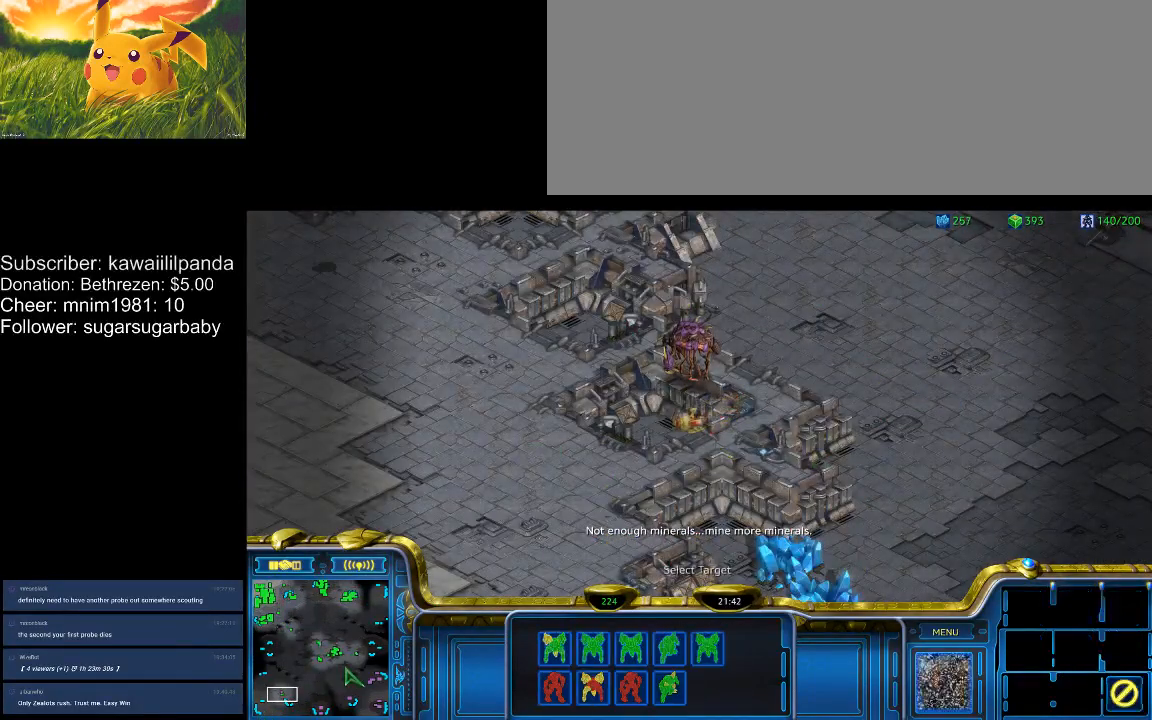
{"keys": ["4", "a"], "events": [[200, "3", "down"], [267, "a", "down"], [300, "3", "up"], [333, "a", "up"], [433, "4", "down"], [500, "a", "down"]]}
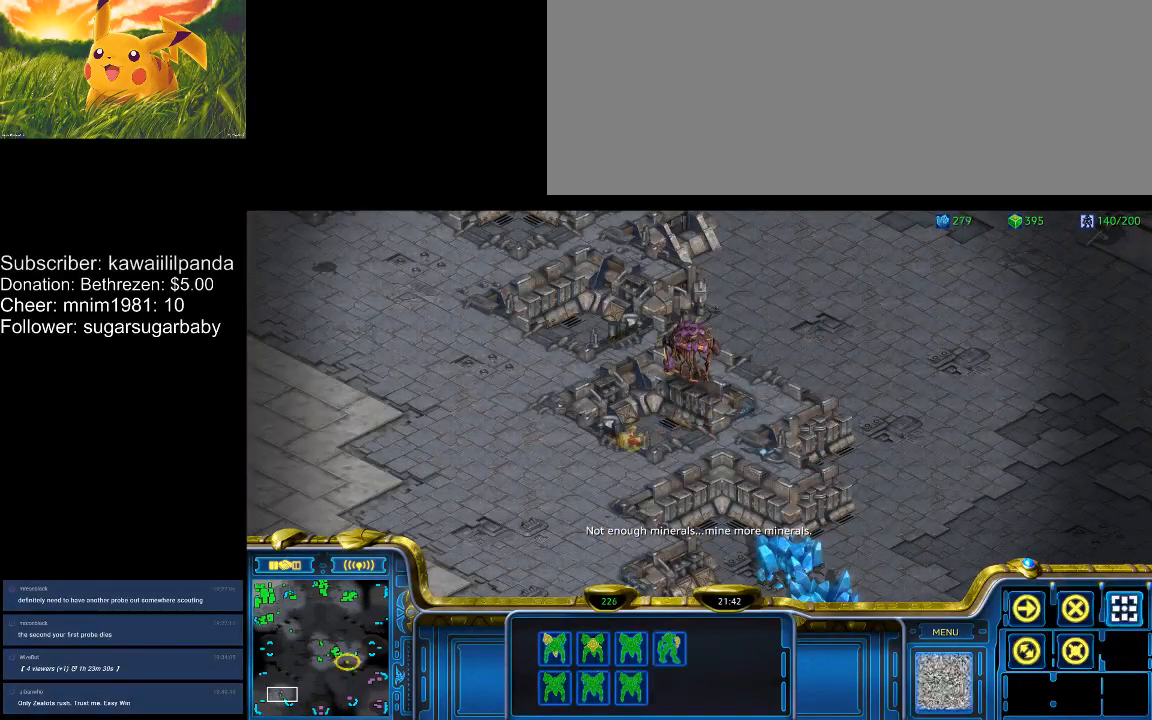
{"keys": [], "events": [[33, "4", "up"], [67, "a", "up"], [167, "5", "down"], [233, "5", "up"], [233, "a", "down"], [267, "a", "up"]]}
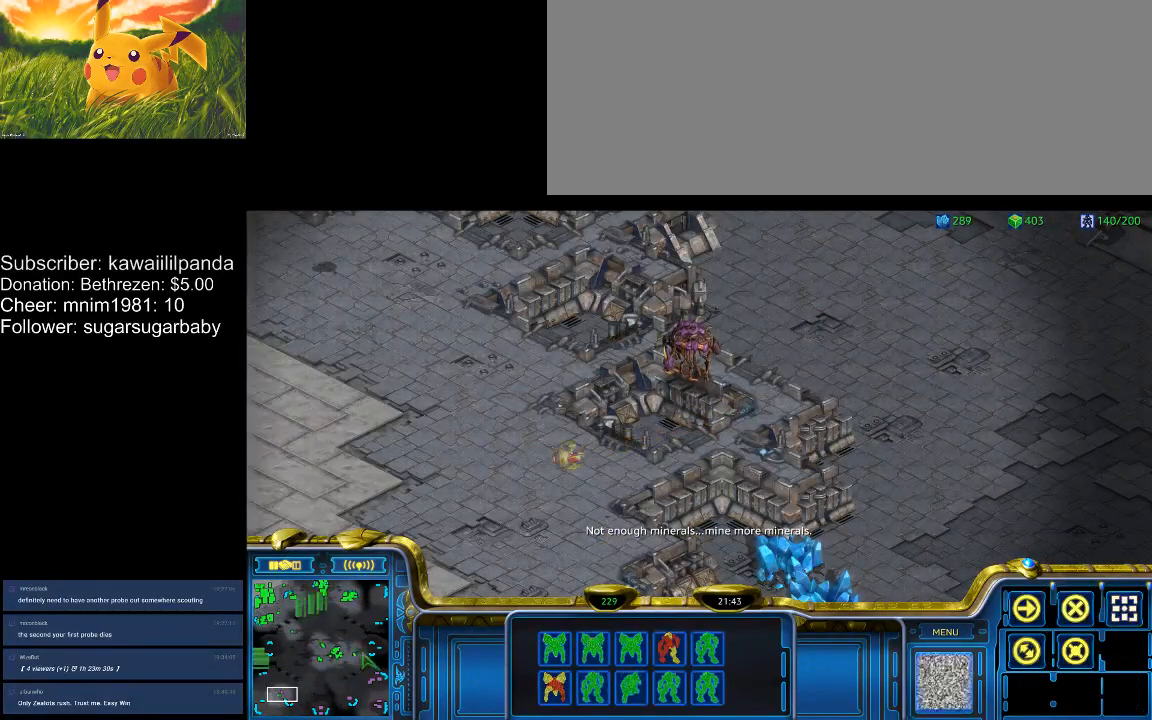
{"keys": [], "events": []}
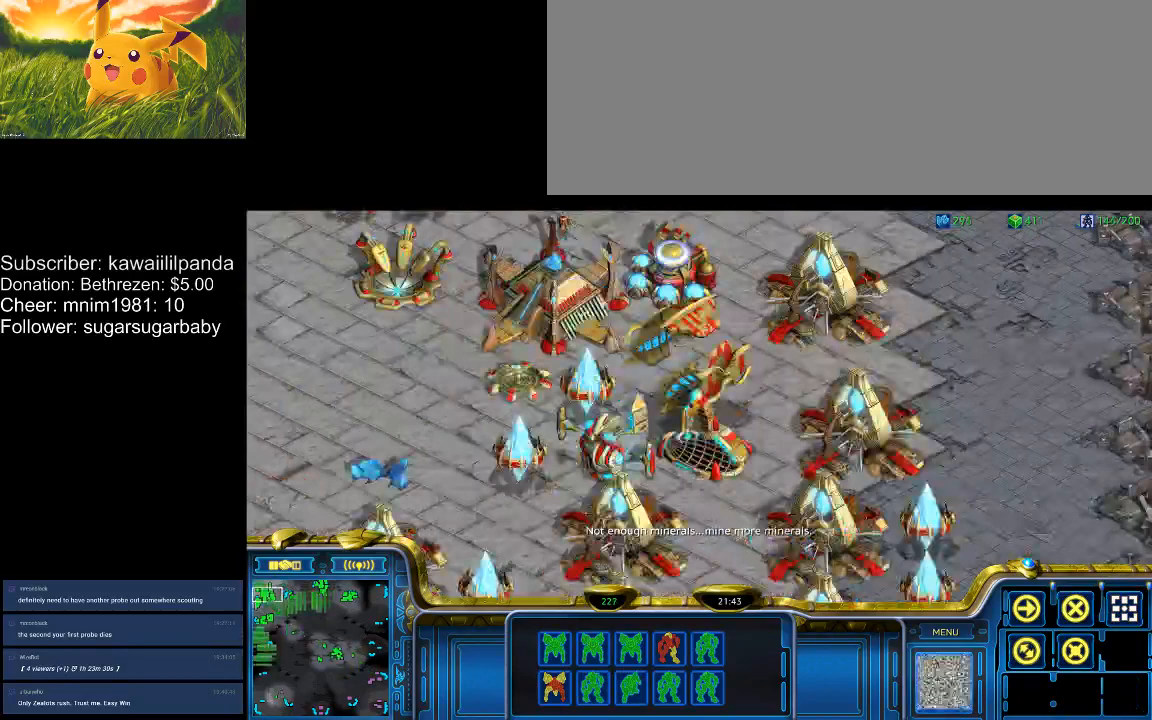
{"keys": ["shift_l"], "events": [[467, "shift_l", "down"]]}
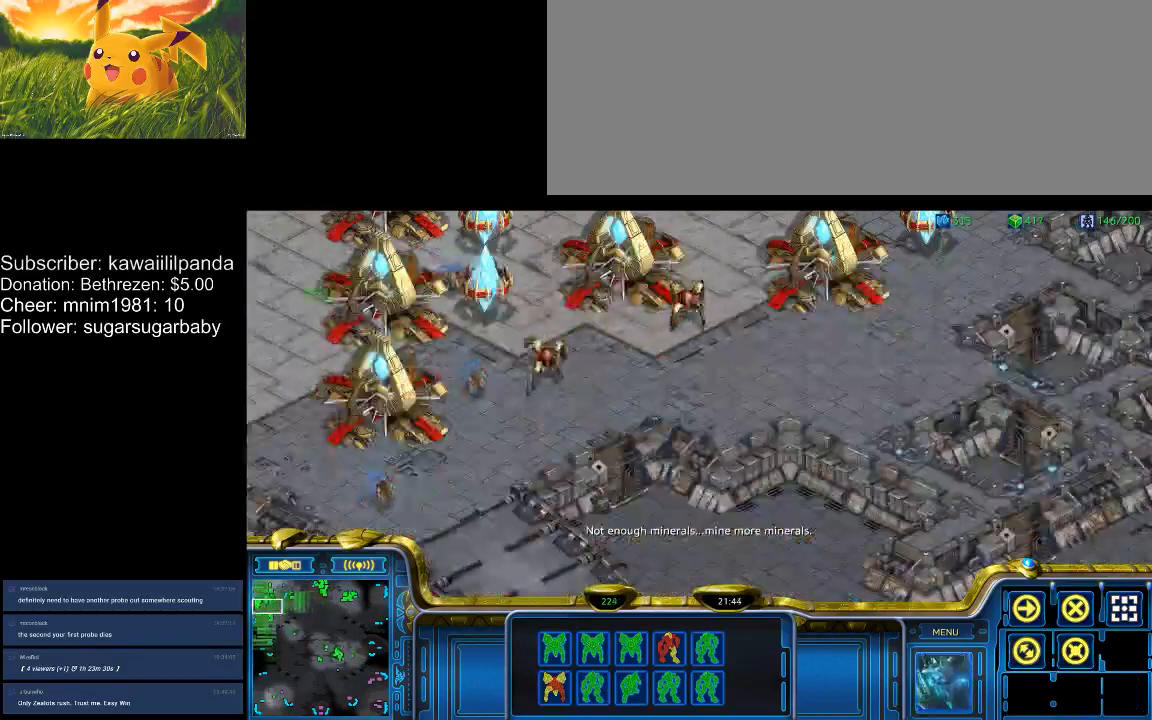
{"keys": ["shift_l"], "events": []}
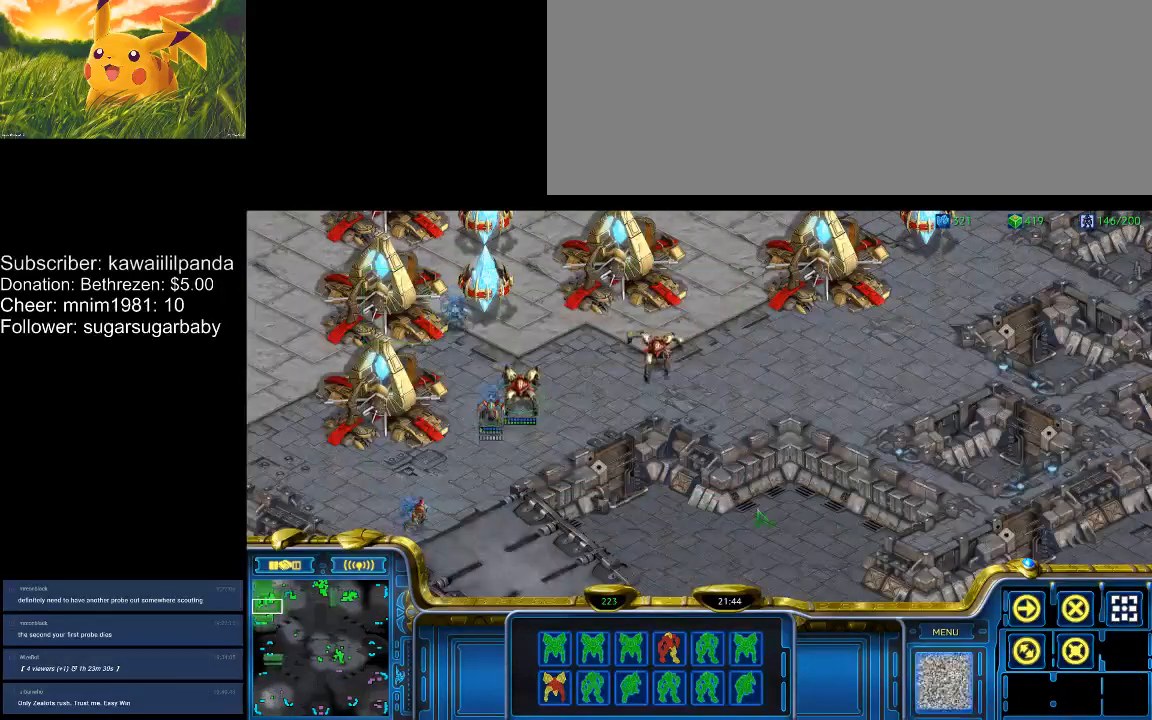
{"keys": [], "events": [[467, "shift_l", "up"]]}
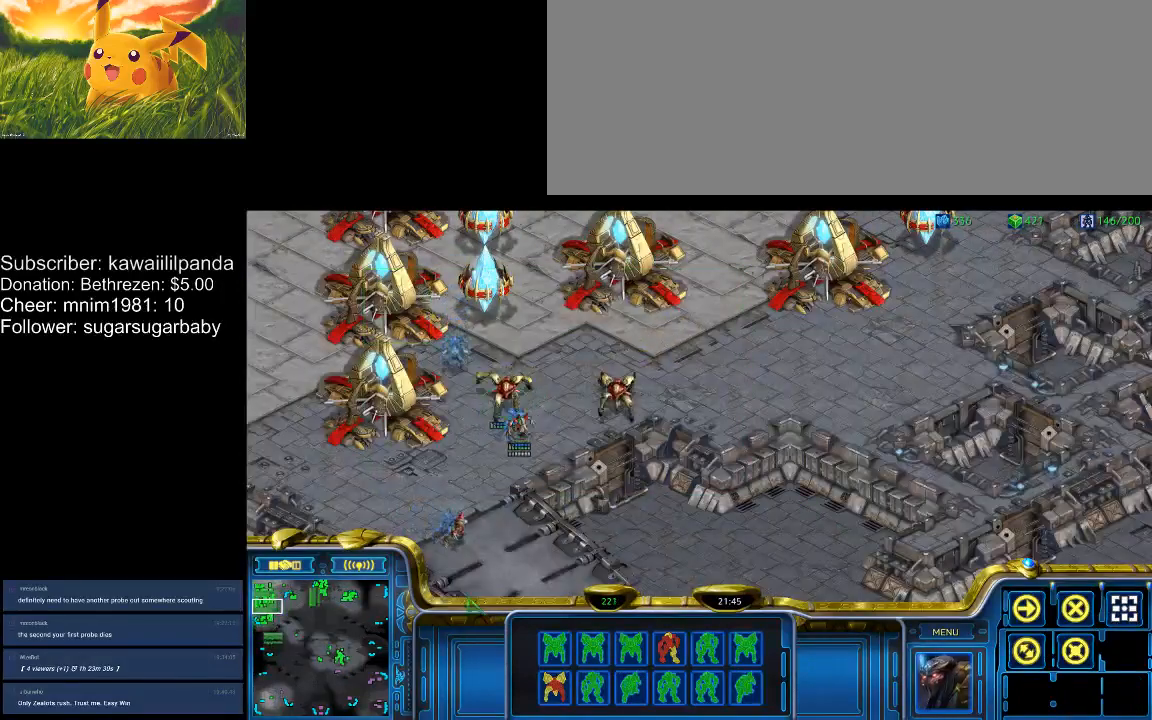
{"keys": ["5", "ctrl_l"], "events": [[100, "ctrl_l", "down"], [467, "5", "down"]]}
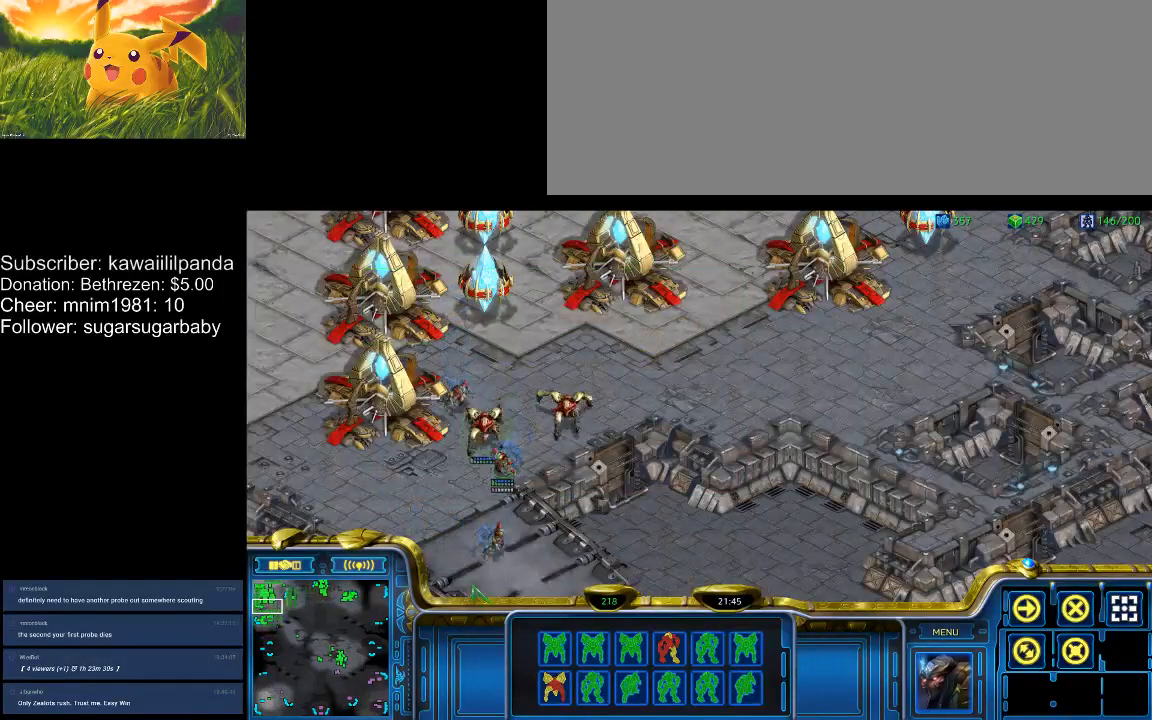
{"keys": ["shift_l"], "events": [[33, "5", "up"], [67, "ctrl_l", "up"], [167, "4", "down"], [200, "4", "up"], [367, "shift_l", "down"]]}
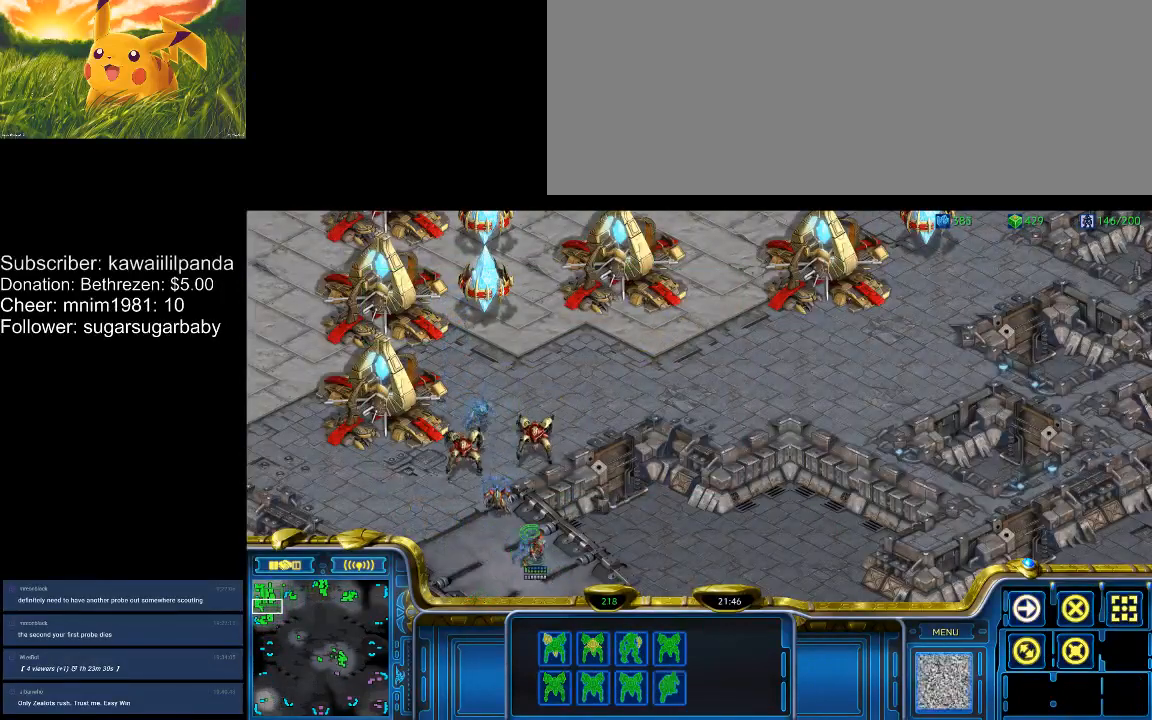
{"keys": ["shift_l"], "events": []}
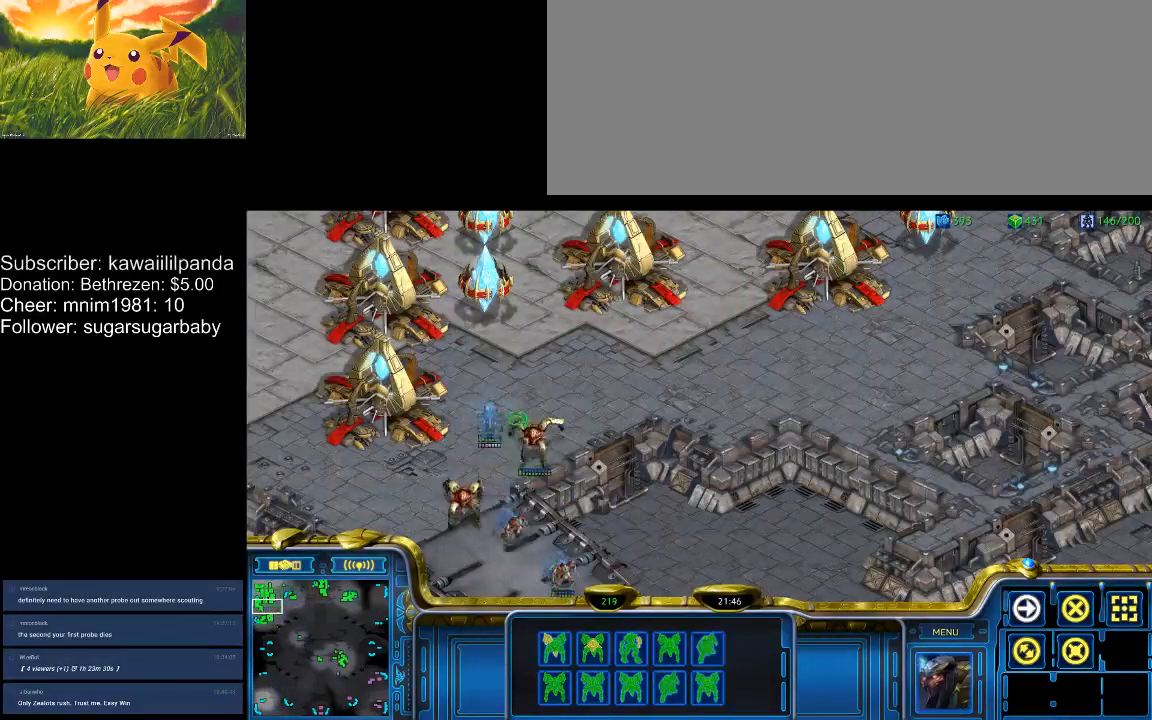
{"keys": ["ctrl_l"], "events": [[300, "shift_l", "up"], [333, "ctrl_l", "down"]]}
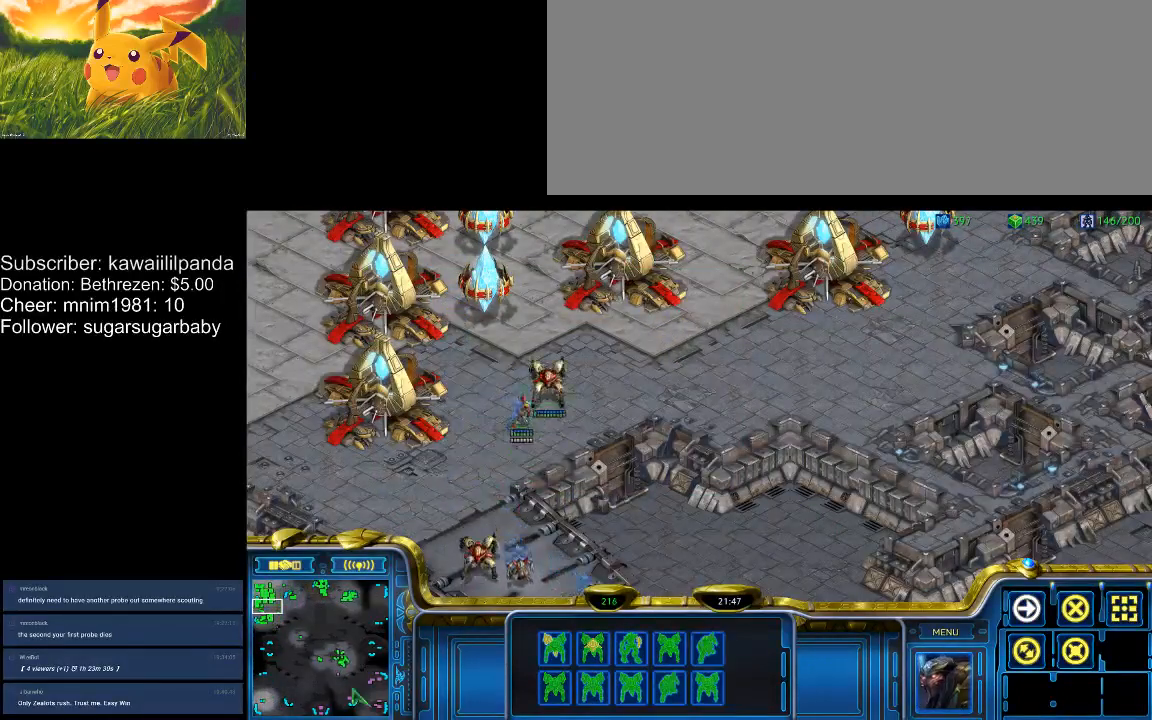
{"keys": ["1", "tilde"], "events": [[267, "4", "down"], [300, "ctrl_l", "up"], [367, "4", "up"], [500, "1", "down"], [500, "tilde", "down"]]}
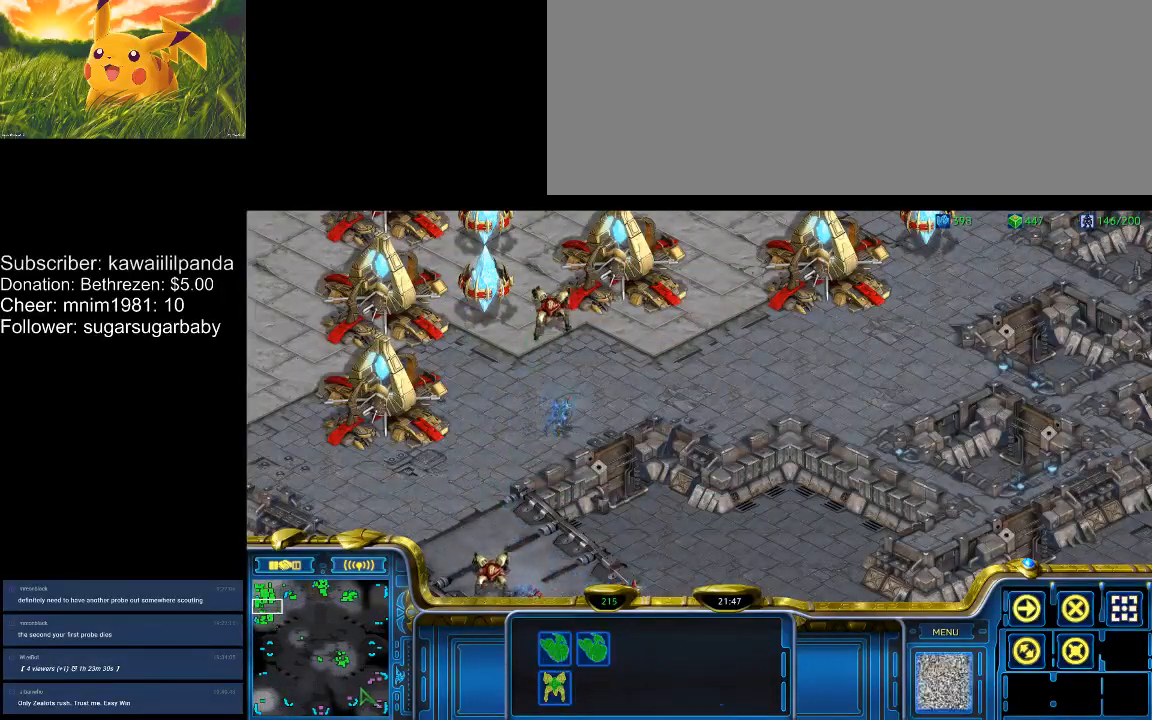
{"keys": [], "events": [[33, "tilde", "up"], [100, "1", "up"], [367, "1", "down"], [400, "1", "up"]]}
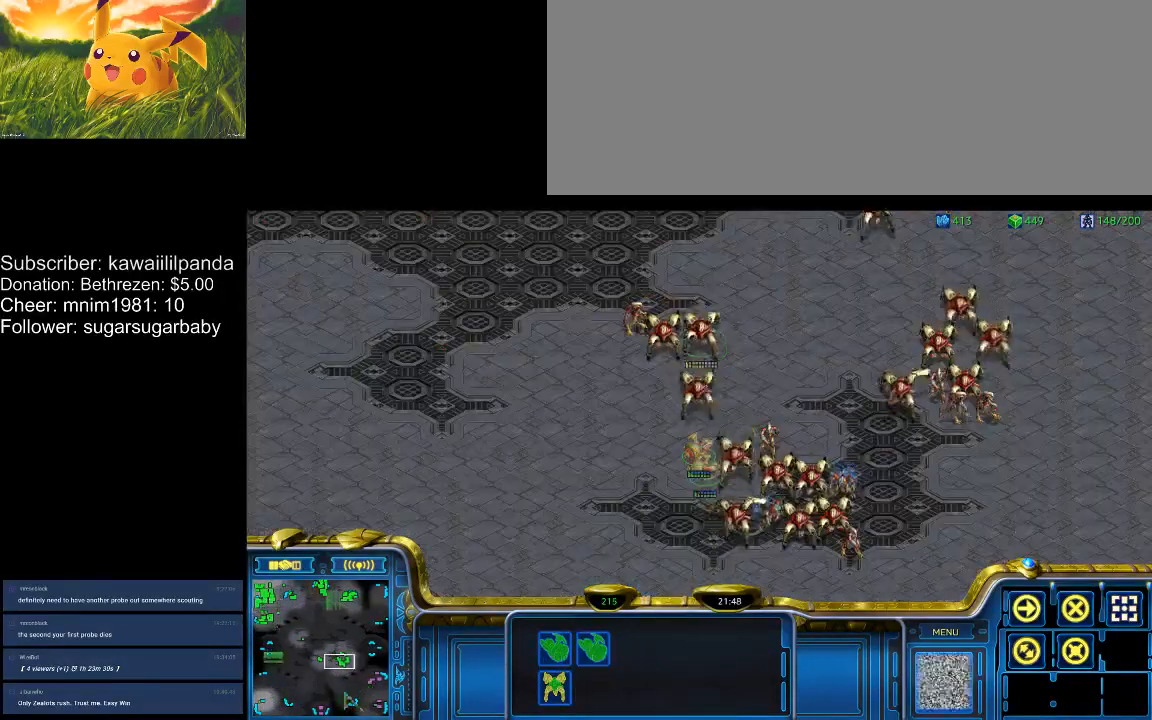
{"keys": ["2", "a"], "events": [[200, "a", "down"], [333, "a", "up"], [433, "2", "down"], [467, "a", "down"]]}
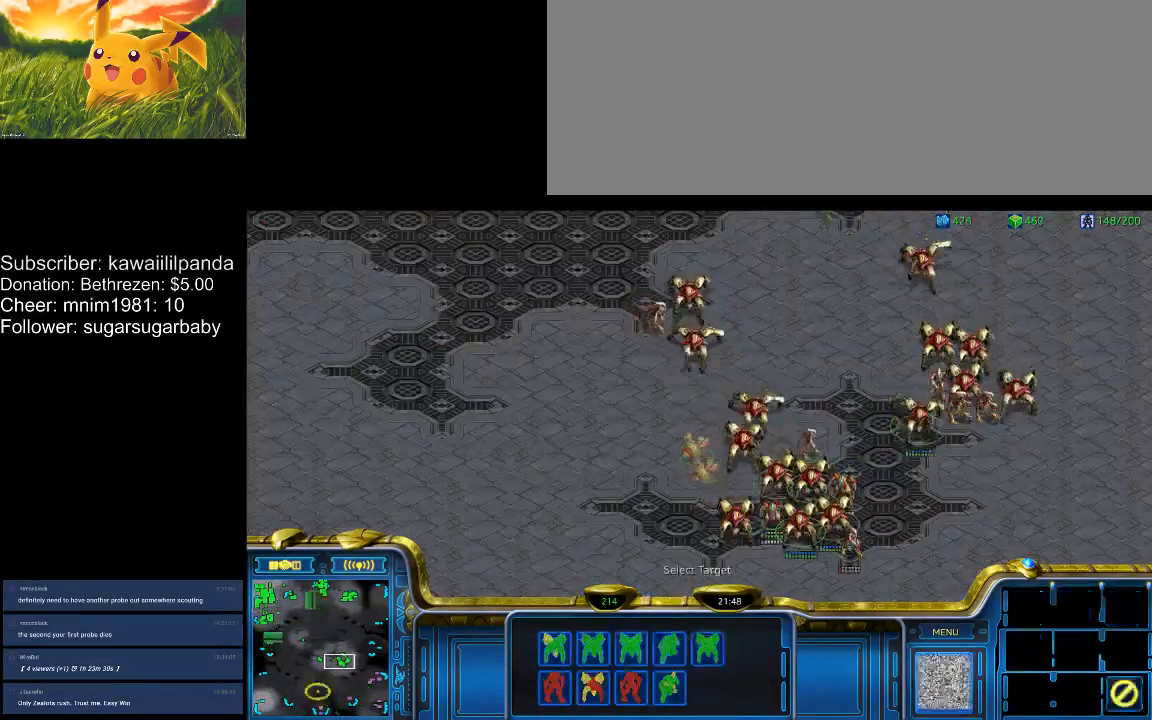
{"keys": ["a"], "events": [[33, "2", "up"], [67, "a", "up"], [200, "3", "down"], [267, "a", "down"], [300, "3", "up"], [333, "a", "up"], [400, "4", "down"], [433, "a", "down"], [500, "4", "up"]]}
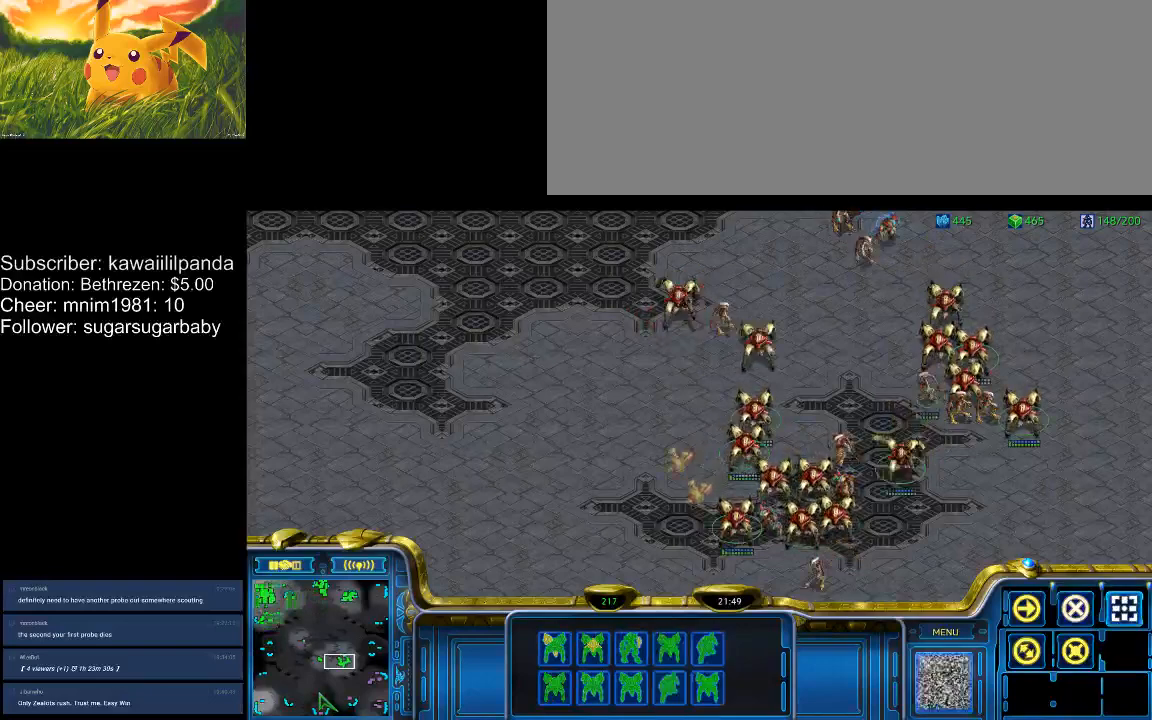
{"keys": [], "events": [[33, "a", "up"], [133, "5", "down"], [167, "5", "up"], [167, "a", "down"], [267, "a", "up"]]}
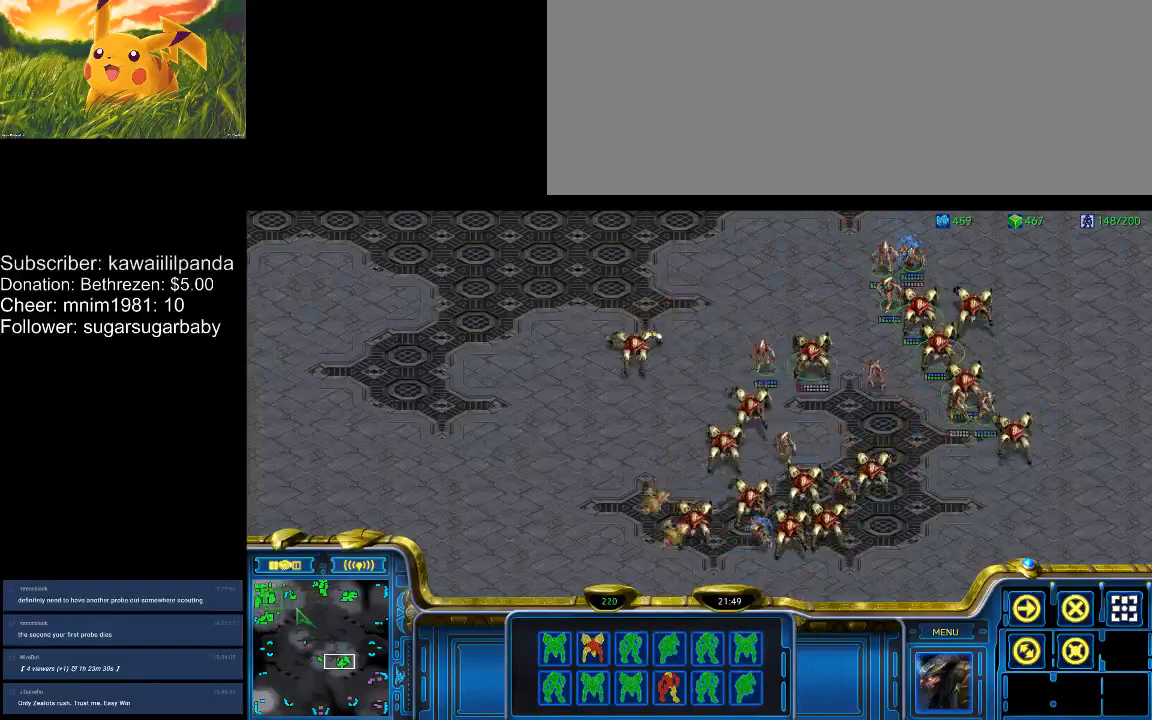
{"keys": [], "events": []}
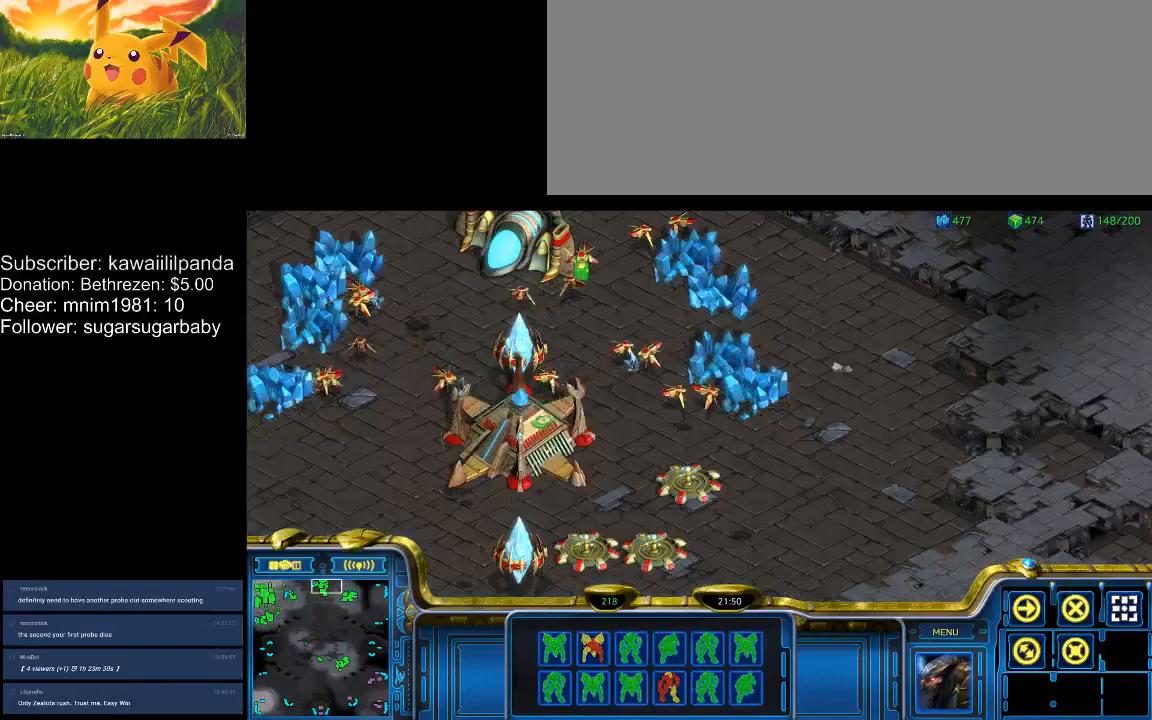
{"keys": [], "events": [[433, "6", "down"], [500, "6", "up"]]}